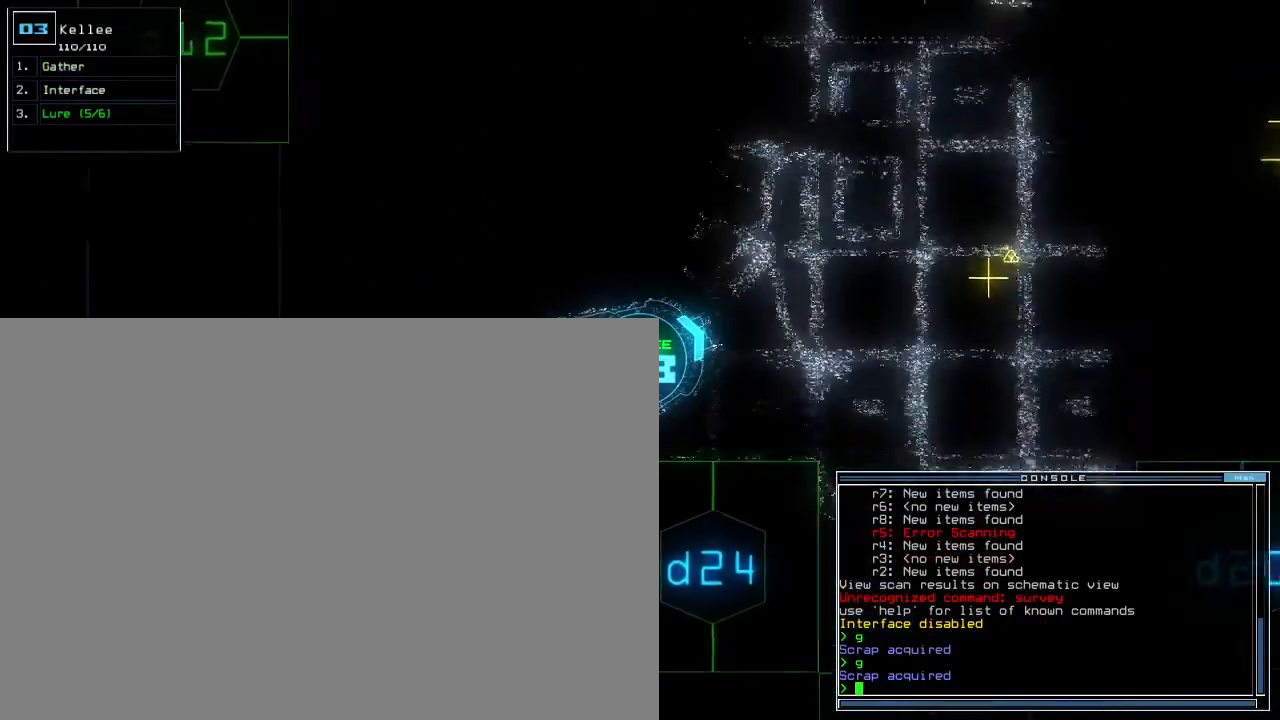
Gameplay with keyboard; each line is a JSON object with the keys held at the frame after it. "events" lists presses ("down") and releases ("up") of ".", "0", "1", "2", "3", "4", "5", "6", "7", "8", "9", "a", "b", "backspace", "c", "caps_lock", "comma", "ctrl_l", "ctrl_r", "d", "down", "e", "equals", "escape", "f", "f8", "g", "h", "i", "j", "k", "l", "left", "m", "minus", "n", "o", "p", "q", "quote", "r", "return", "right", "s", "semicolon", "shift_l", "shift_r", "space", "t", "tab", "tilde", "u", "up", "v", "w", "x", "y" and "z" between this image and that frame as [ms after this image, input, new state], when the widget could be followed in between. No other keys are recorded. Mouse input is not recorded. Not read: other_keys.
{"keys": ["up"], "events": [[167, "right", "down"], [250, "right", "up"]]}
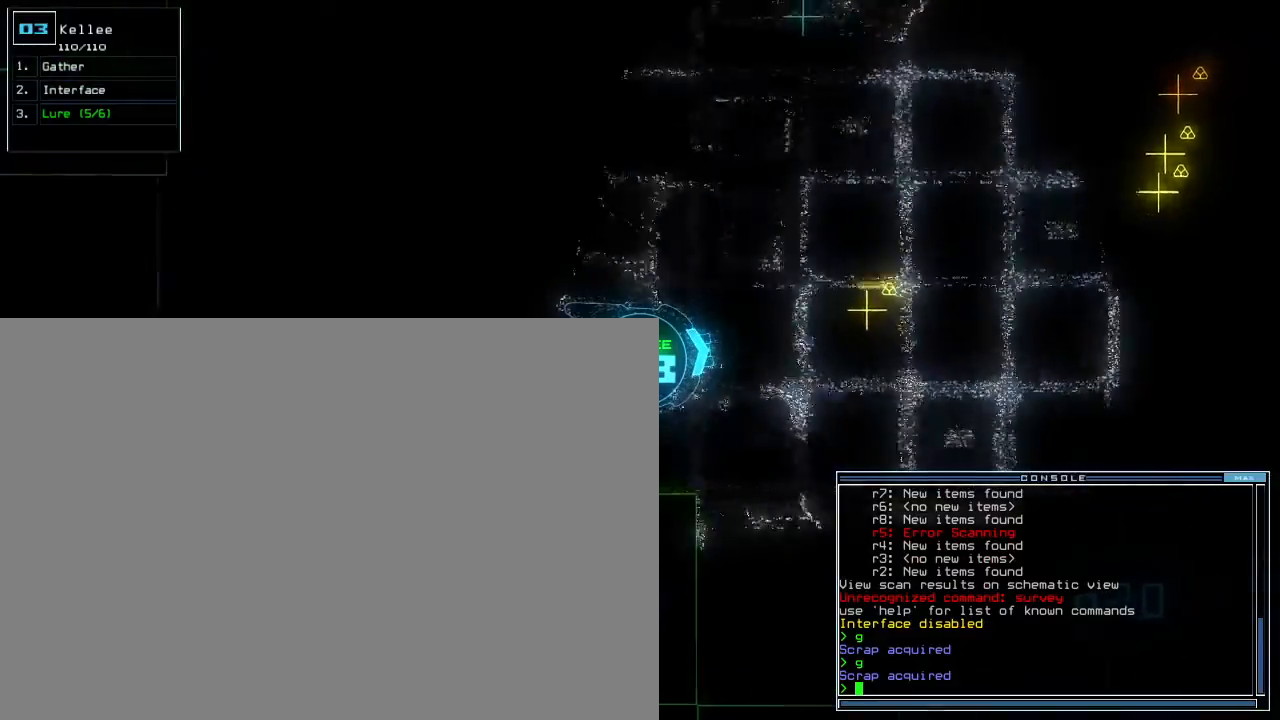
{"keys": ["shift_r", "up"], "events": [[500, "shift_r", "down"]]}
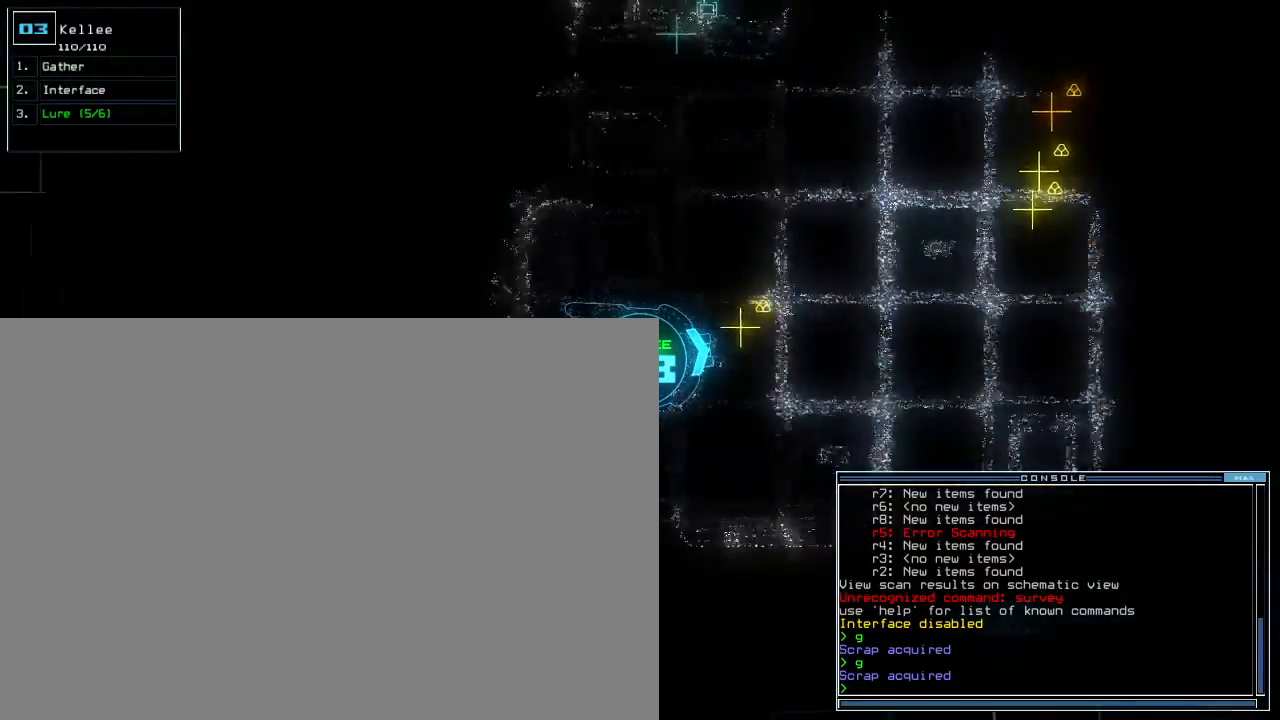
{"keys": ["left", "up"]}
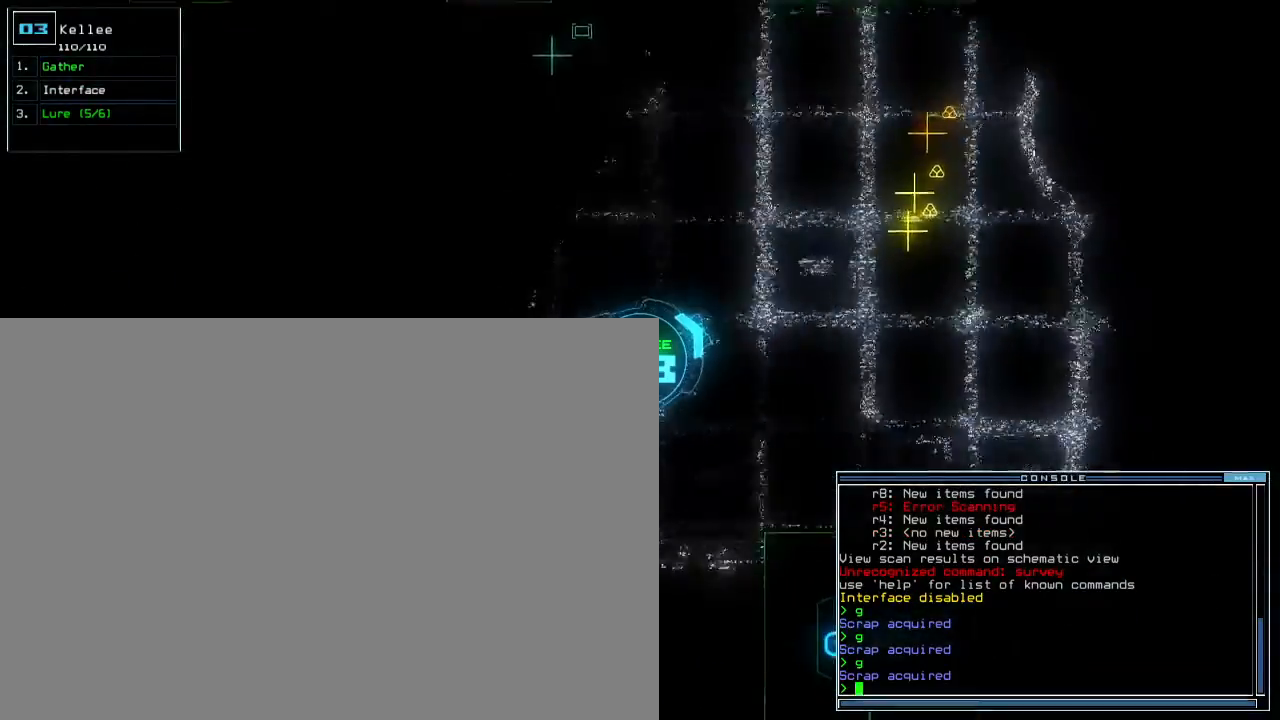
{"keys": ["up"], "events": [[50, "left", "up"]]}
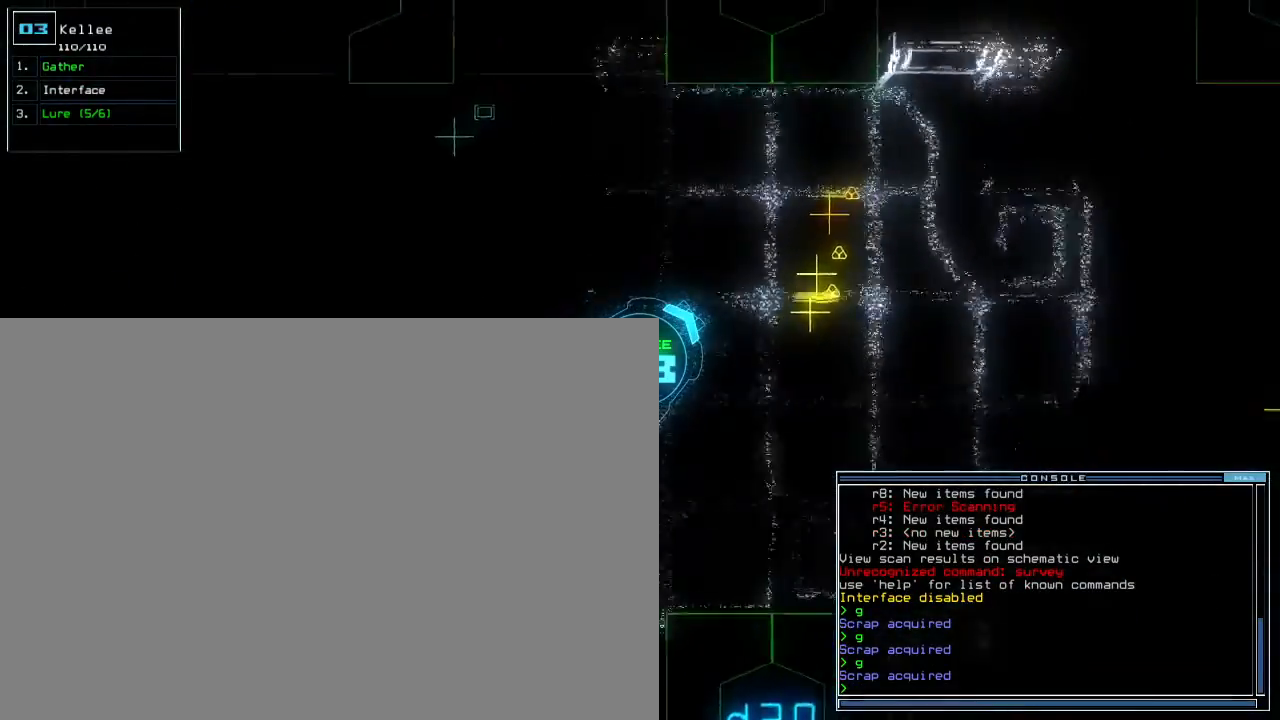
{"keys": ["right", "up"], "events": [[450, "right", "down"]]}
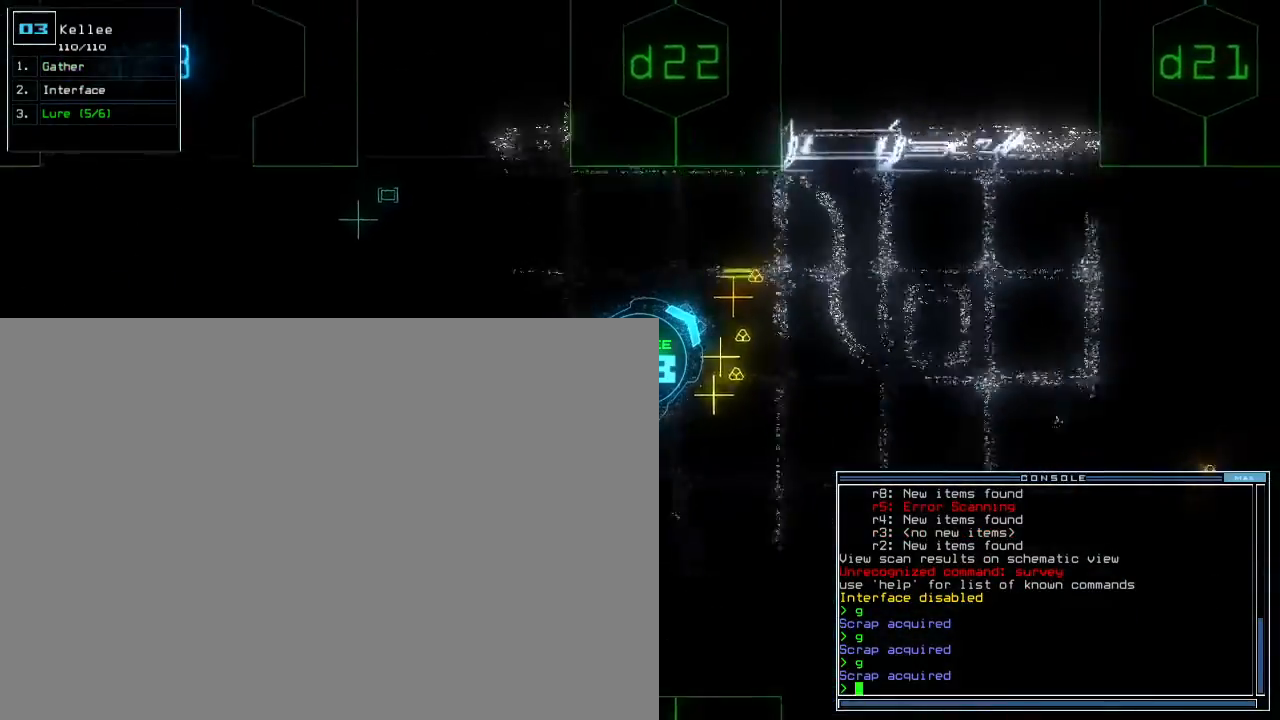
{"keys": ["up"], "events": [[133, "right", "up"], [250, "g", "down"], [317, "return", "down"], [350, "g", "up"], [400, "return", "up"]]}
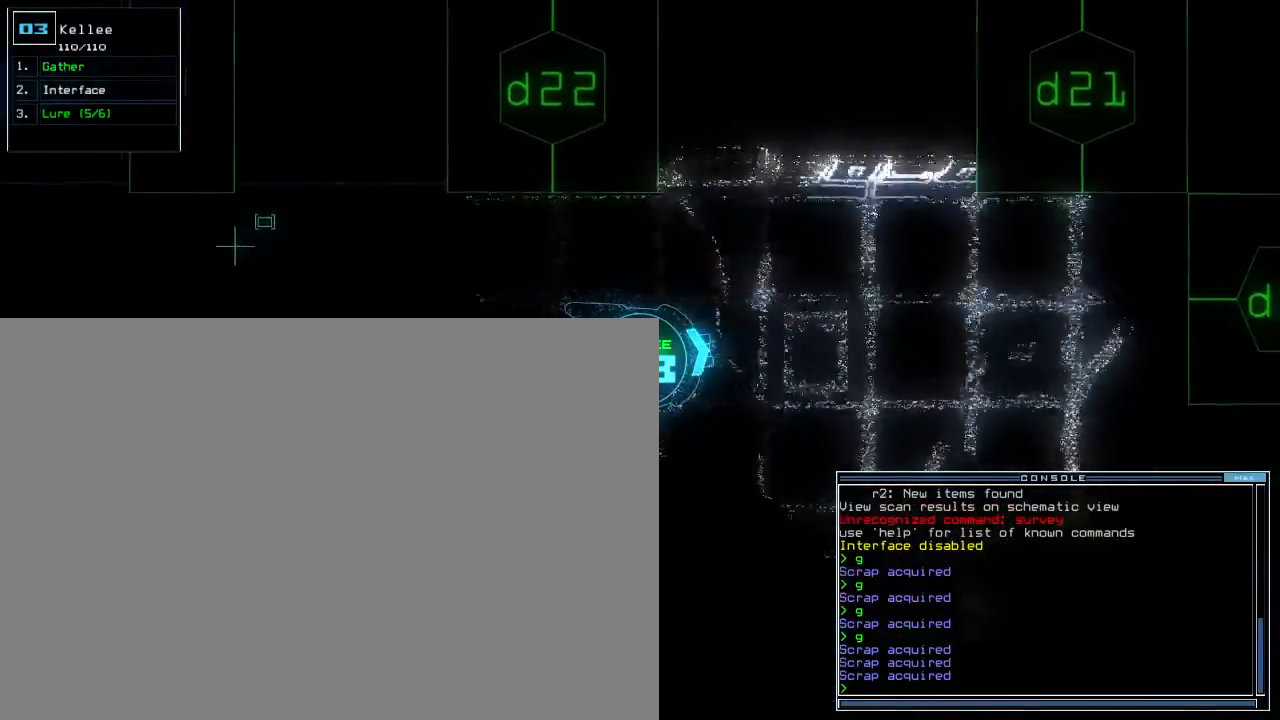
{"keys": ["up"], "events": [[83, "right", "down"], [433, "right", "up"]]}
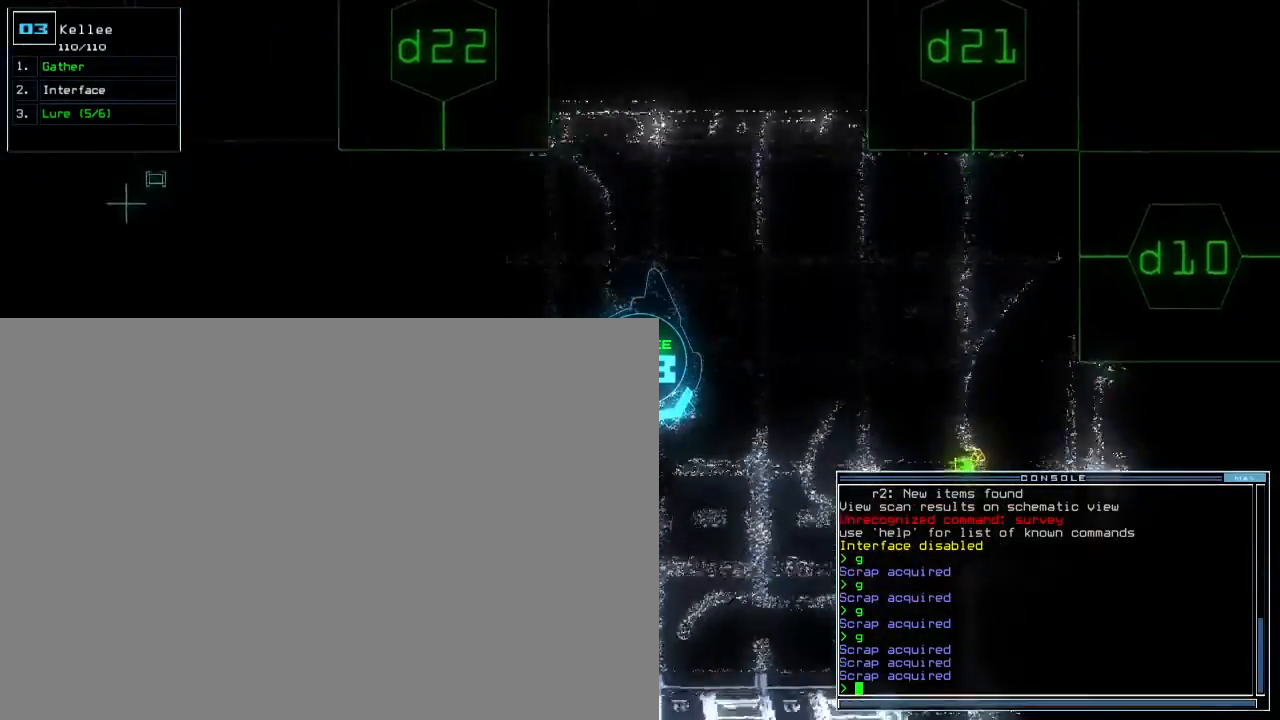
{"keys": ["left", "up"], "events": [[200, "left", "down"], [333, "left", "up"], [500, "left", "down"]]}
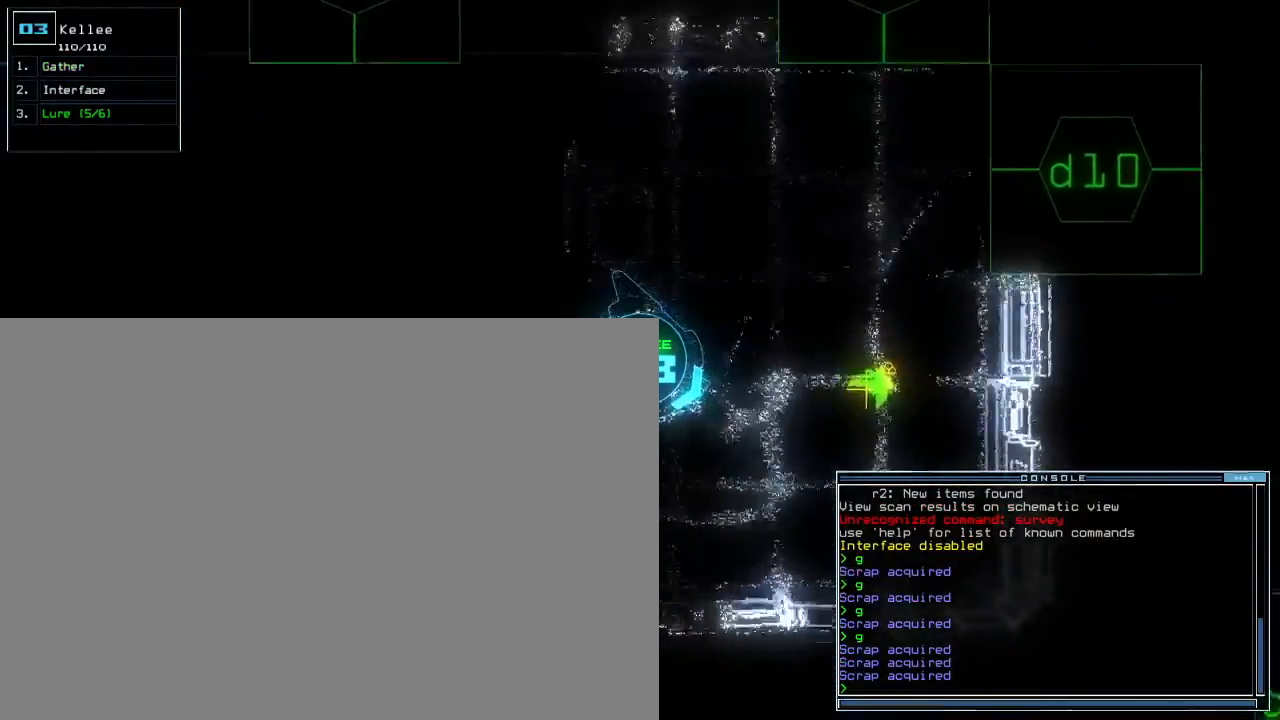
{"keys": ["space", "up"], "events": [[100, "left", "up"], [300, "space", "down"]]}
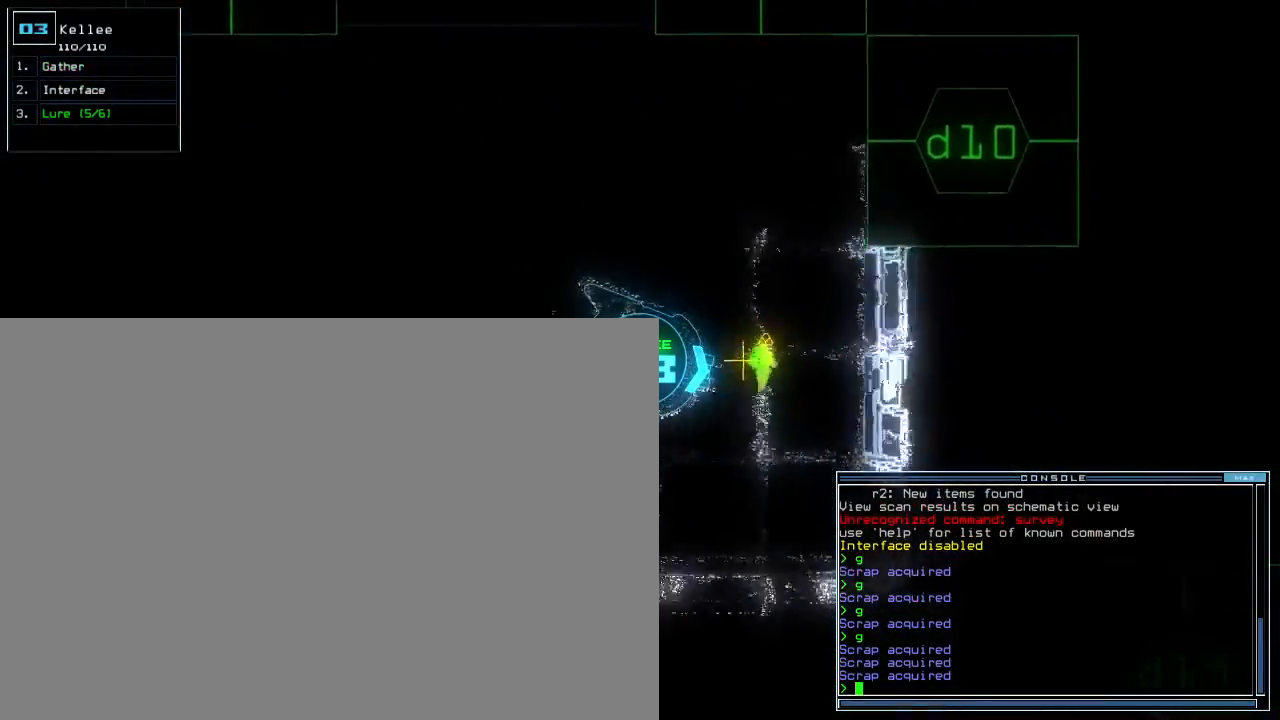
{"keys": [], "events": [[133, "g", "down"], [200, "return", "down"], [217, "space", "up"], [233, "g", "up"], [300, "return", "up"], [300, "space", "down"], [317, "up", "up"], [383, "space", "up"]]}
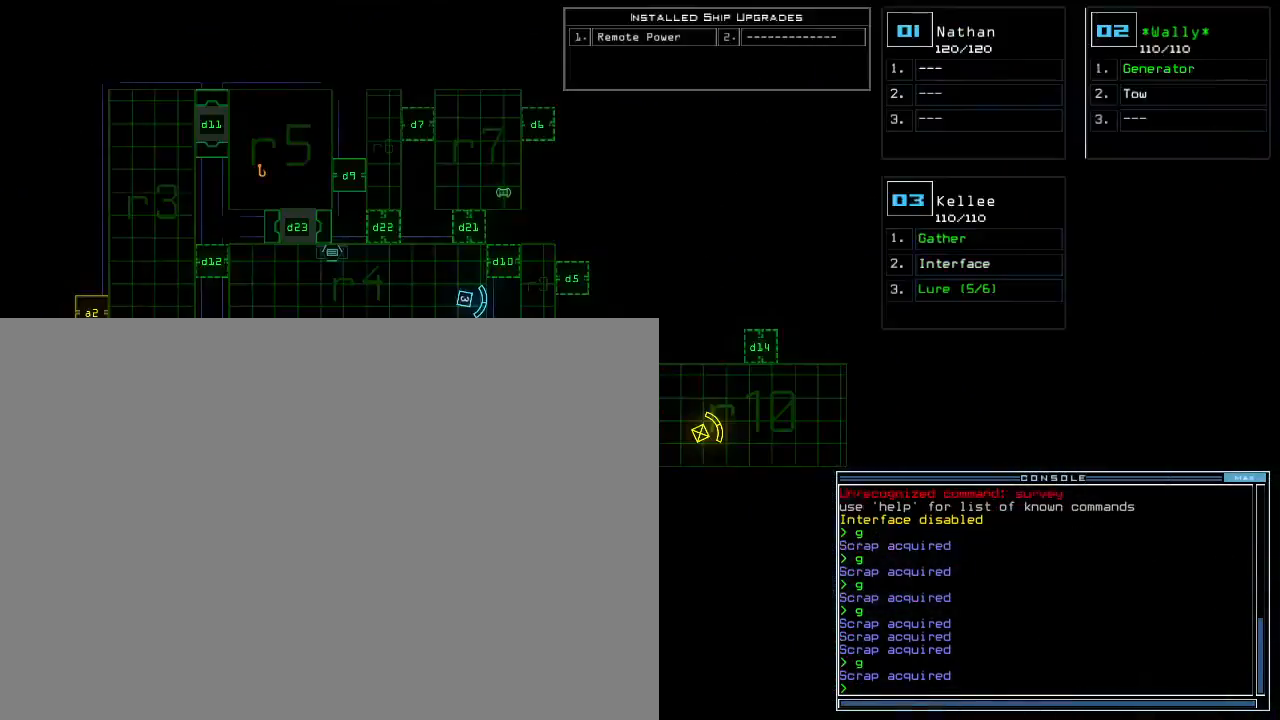
{"keys": ["down", "left", "space"], "events": [[200, "down", "down"], [217, "space", "down"], [267, "left", "down"], [317, "space", "up"], [433, "space", "down"]]}
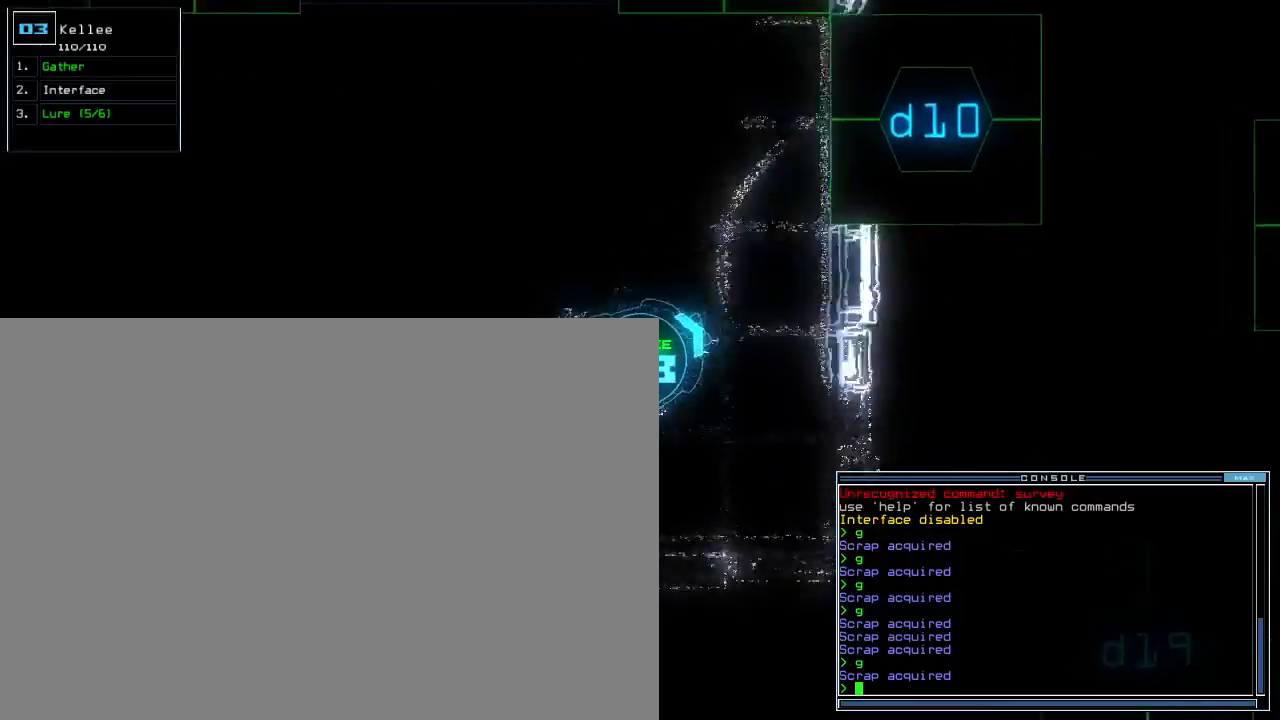
{"keys": ["left", "up"], "events": [[17, "down", "up"], [117, "up", "down"], [450, "space", "up"]]}
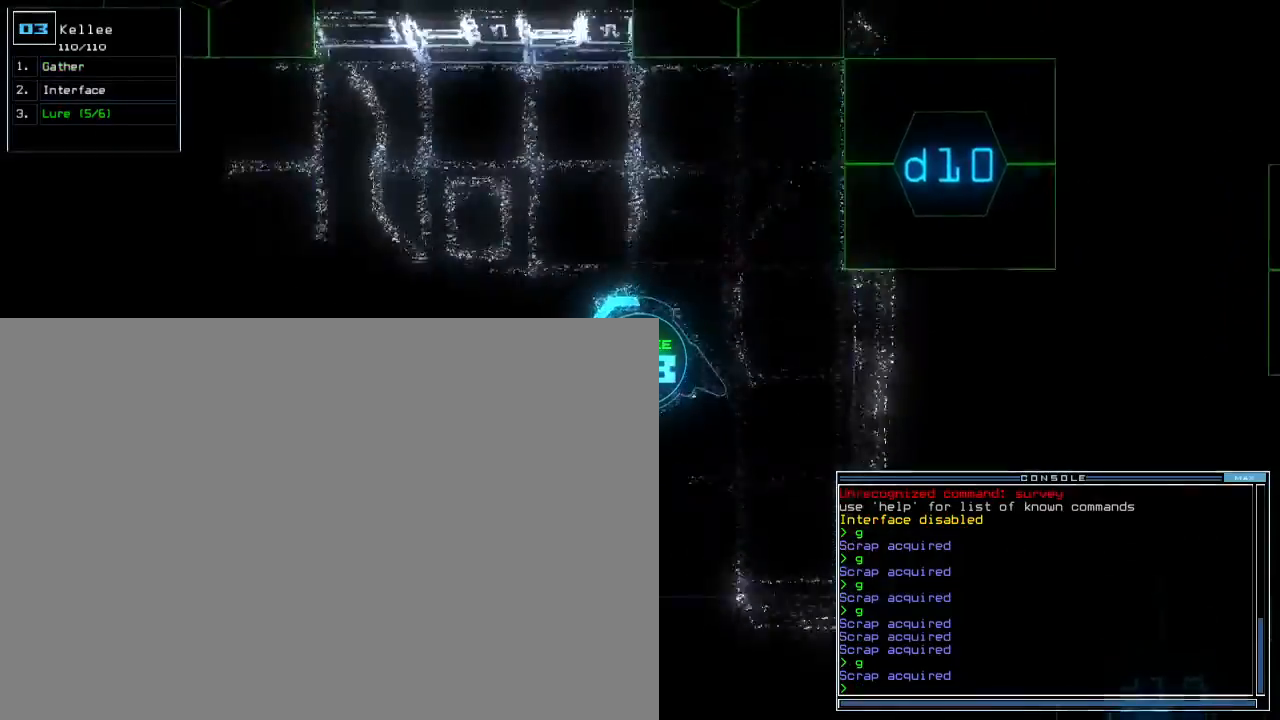
{"keys": ["up"], "events": [[183, "left", "up"]]}
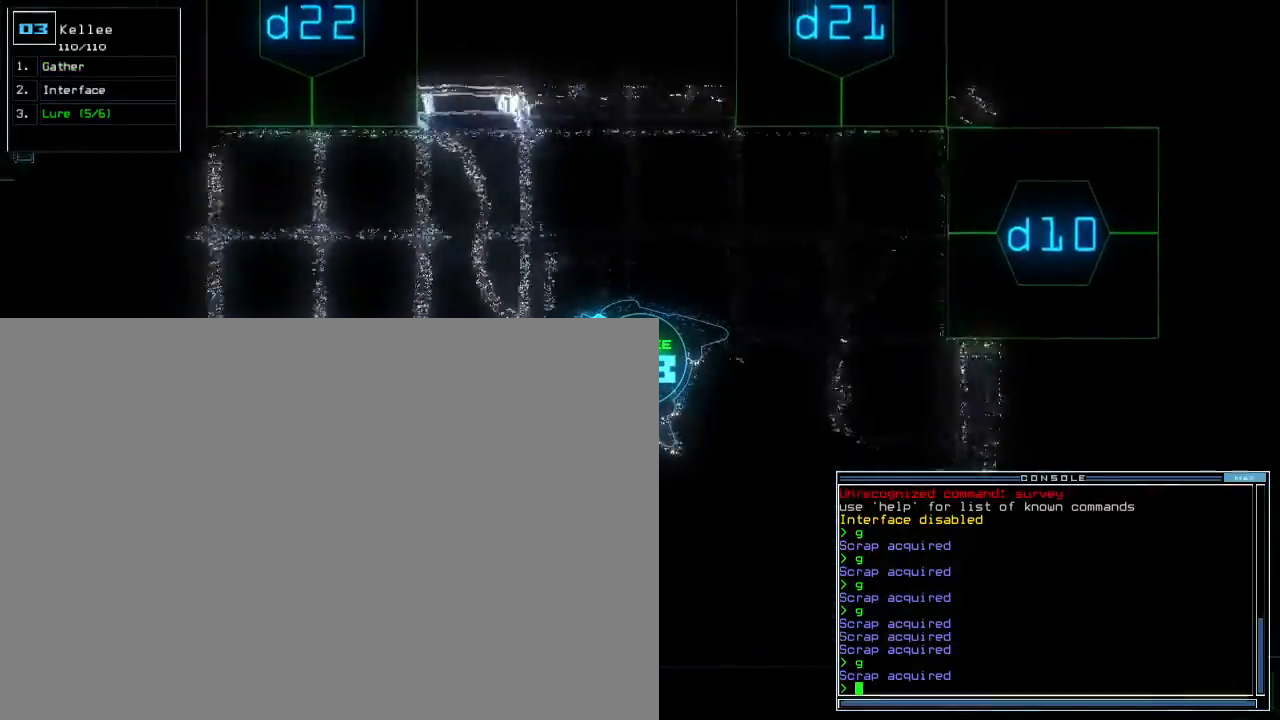
{"keys": ["up"], "events": [[333, "left", "down"], [433, "left", "up"]]}
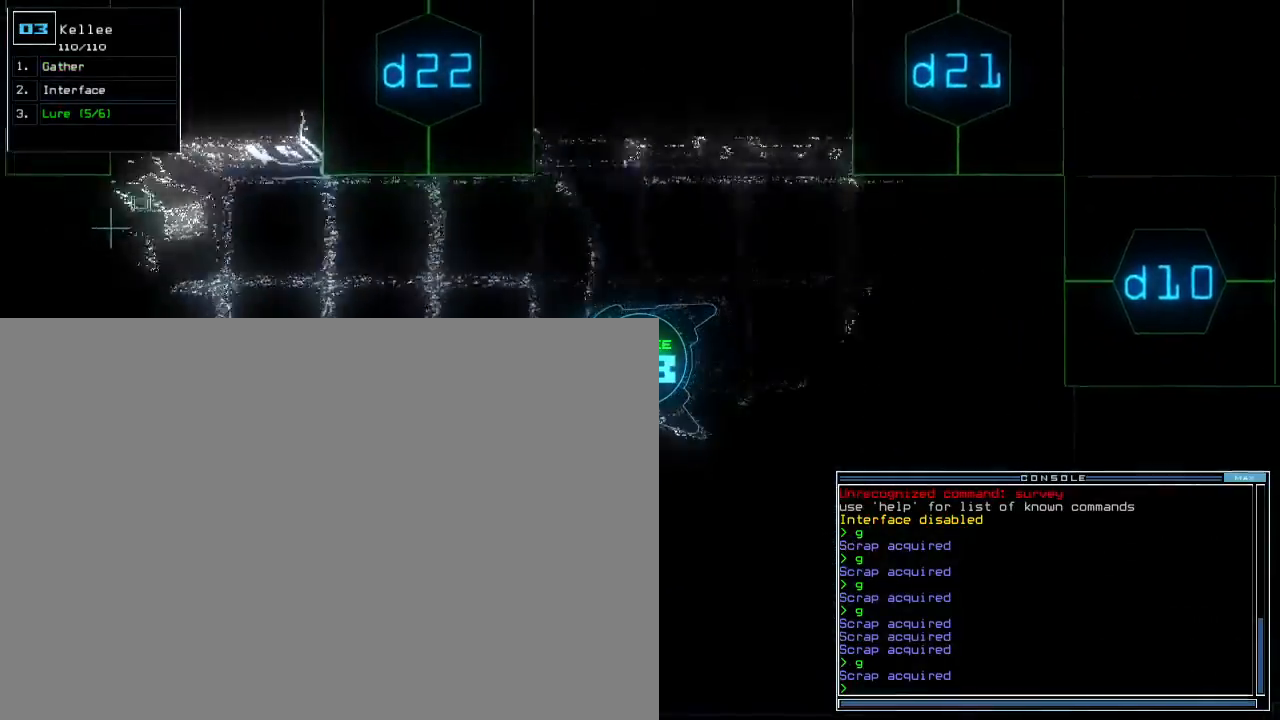
{"keys": ["left", "up"], "events": [[450, "left", "down"]]}